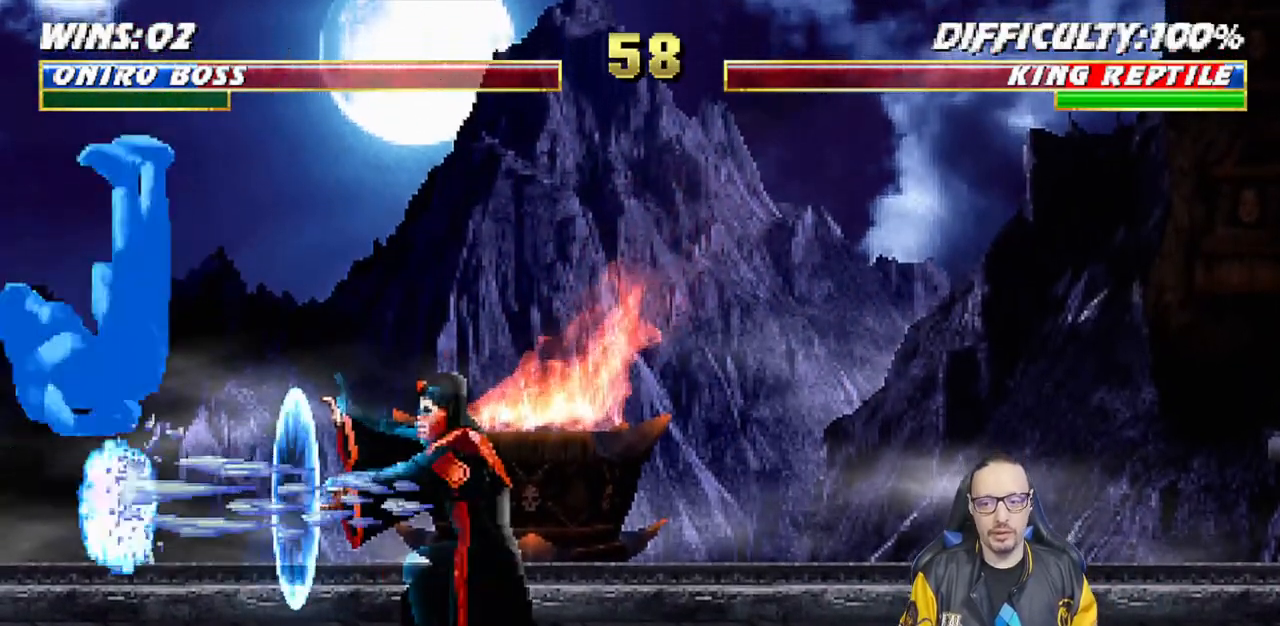
Gameplay with a controller (PlayStation layout); each line is a JSON object with the inputs held at the frame after it. "events" lists button and stick changes between this image and that frame as [ms after this image, input, new state], when the widget could be followed in between.
{"buttons": ["L1"], "left_stick": "center", "right_stick": "center", "events": [[500, "L1", "down"]]}
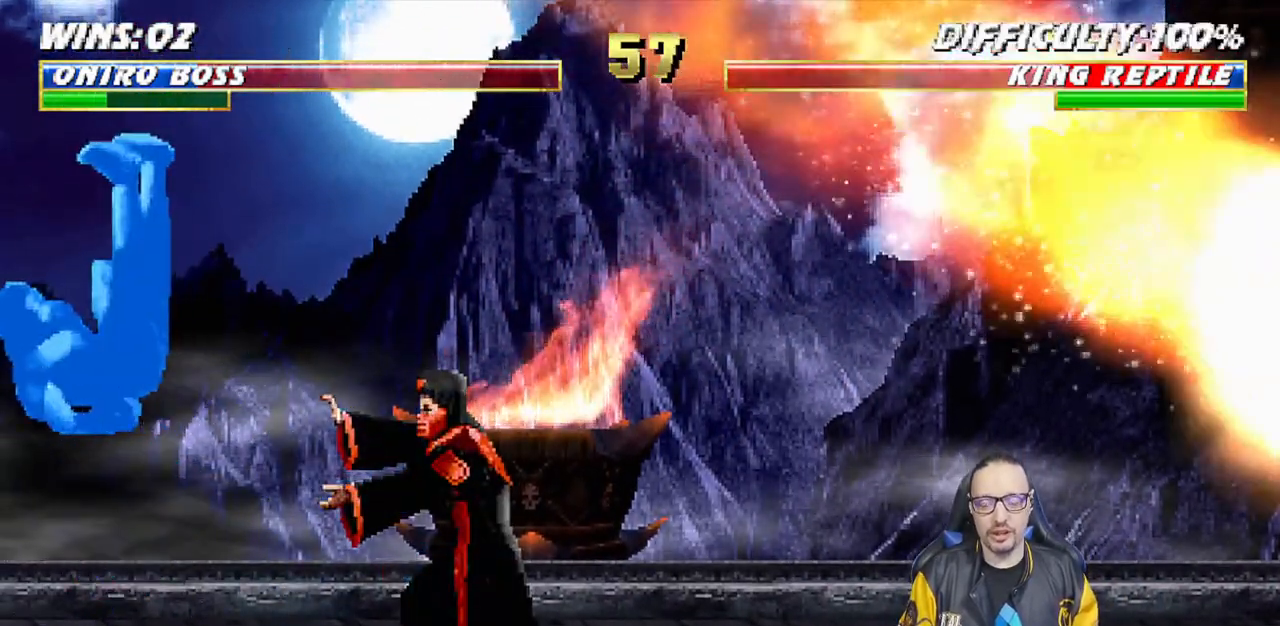
{"buttons": ["SQUARE", "L1", "DPAD_DOWN"], "left_stick": "center", "right_stick": "center", "events": [[17, "DPAD_LEFT", "down"], [200, "DPAD_LEFT", "up"], [267, "DPAD_DOWN", "down"], [417, "SQUARE", "down"]]}
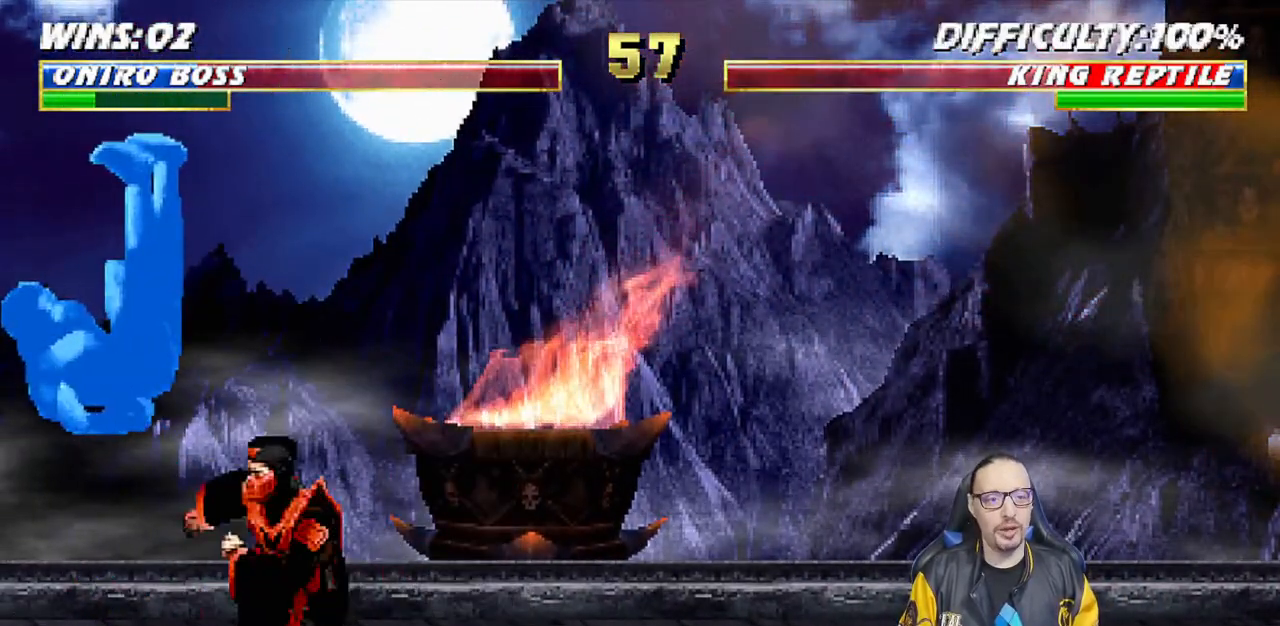
{"buttons": [], "left_stick": "center", "right_stick": "center", "events": [[33, "SQUARE", "up"], [67, "SQUARE", "down"], [250, "DPAD_DOWN", "up"], [300, "L1", "up"], [300, "SQUARE", "up"]]}
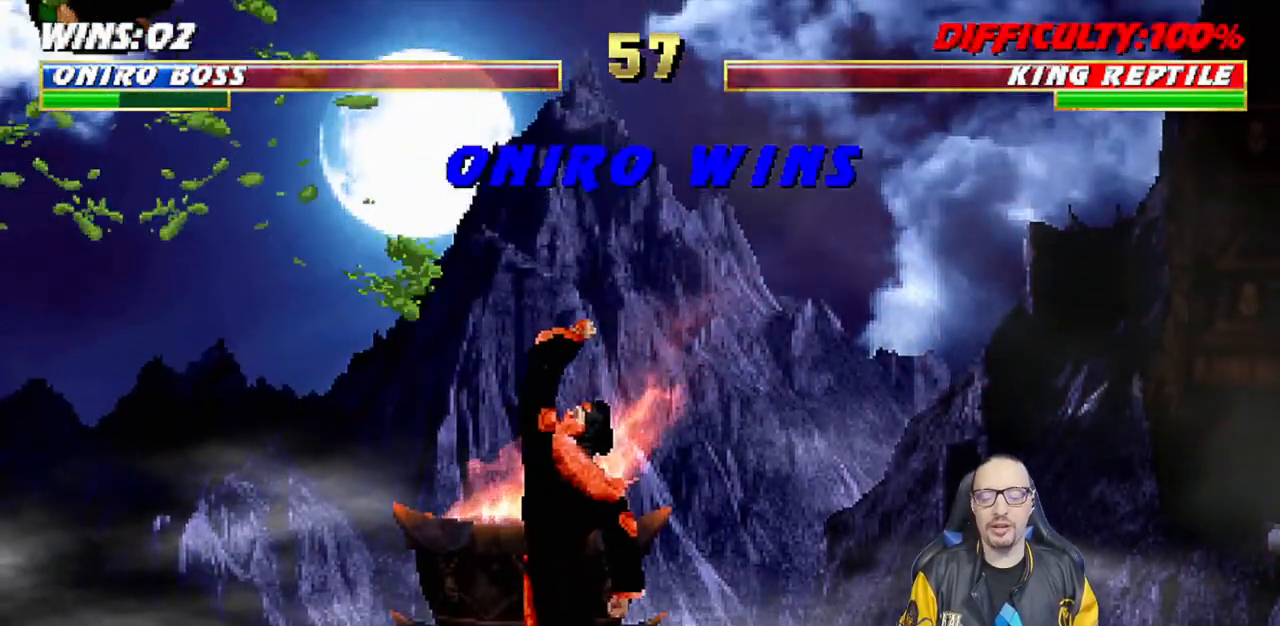
{"buttons": [], "left_stick": "center", "right_stick": "center", "events": []}
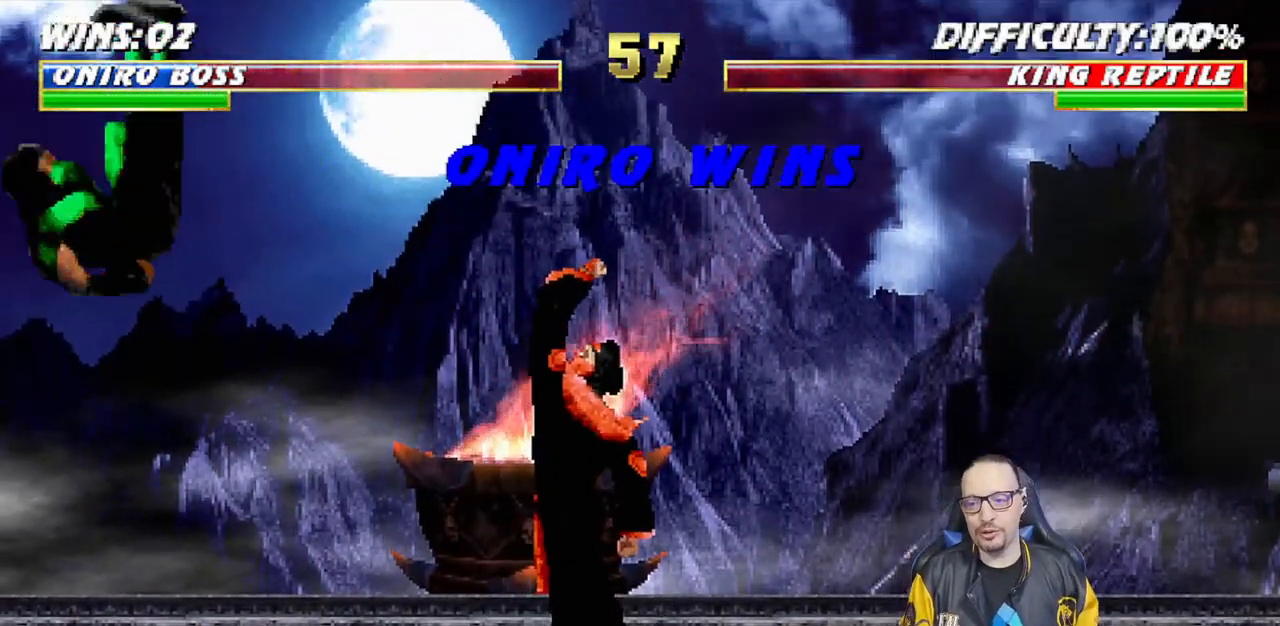
{"buttons": [], "left_stick": "center", "right_stick": "center", "events": []}
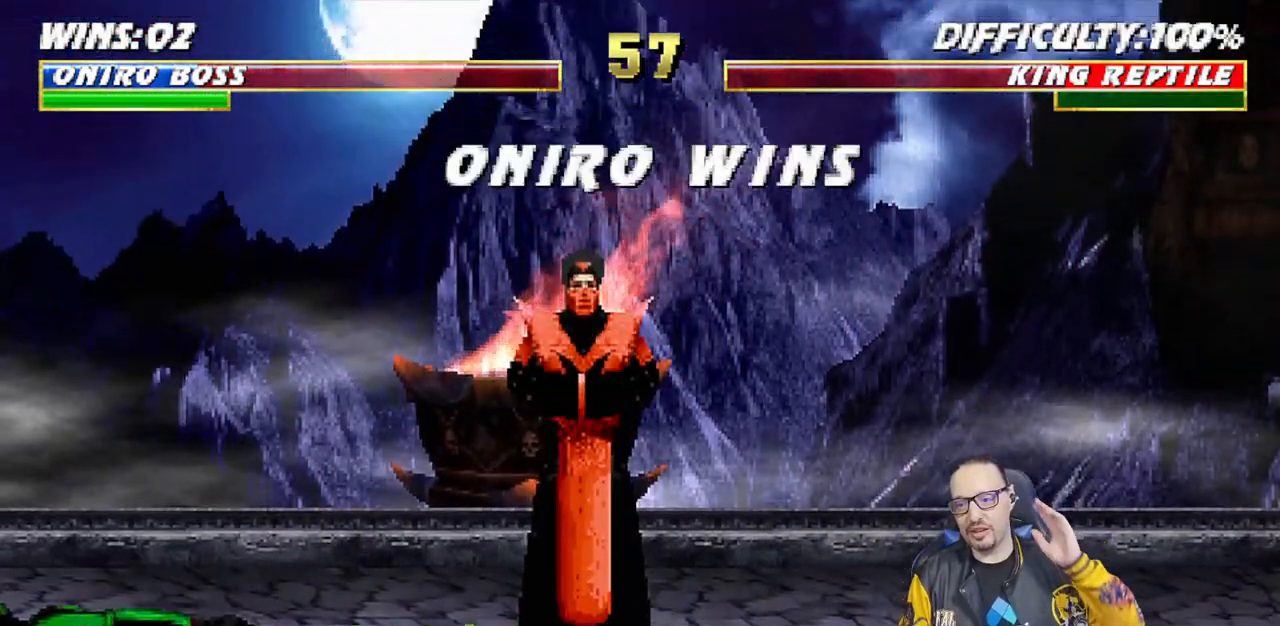
{"buttons": [], "left_stick": "center", "right_stick": "center", "events": []}
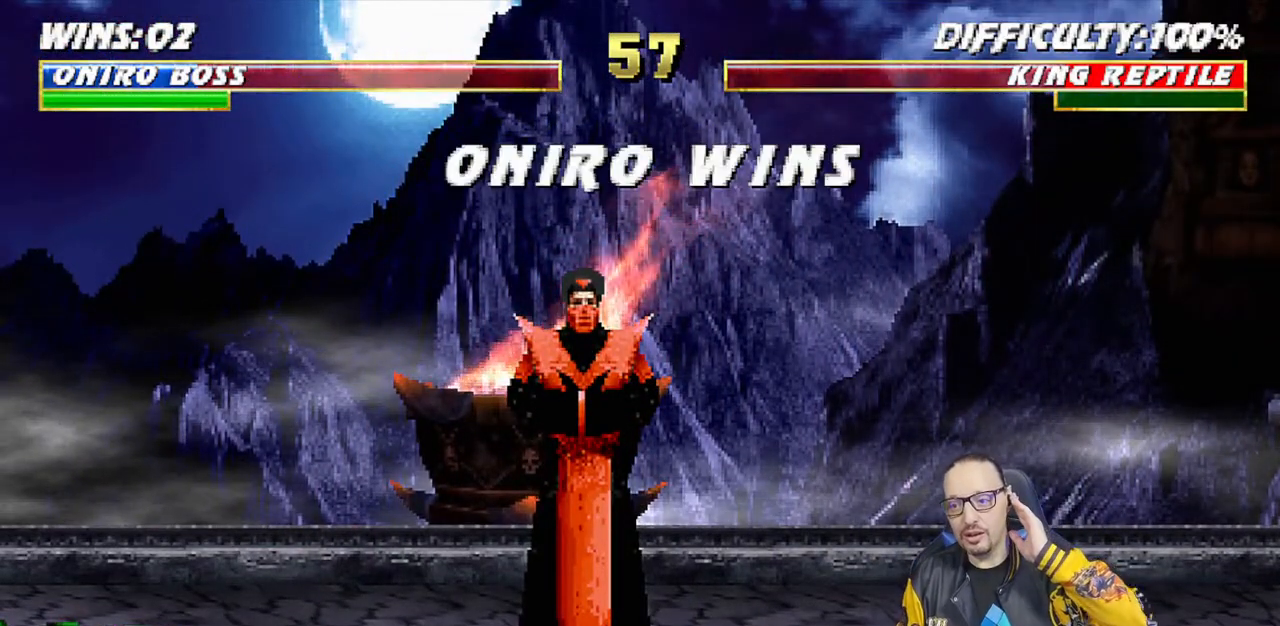
{"buttons": [], "left_stick": "center", "right_stick": "center", "events": []}
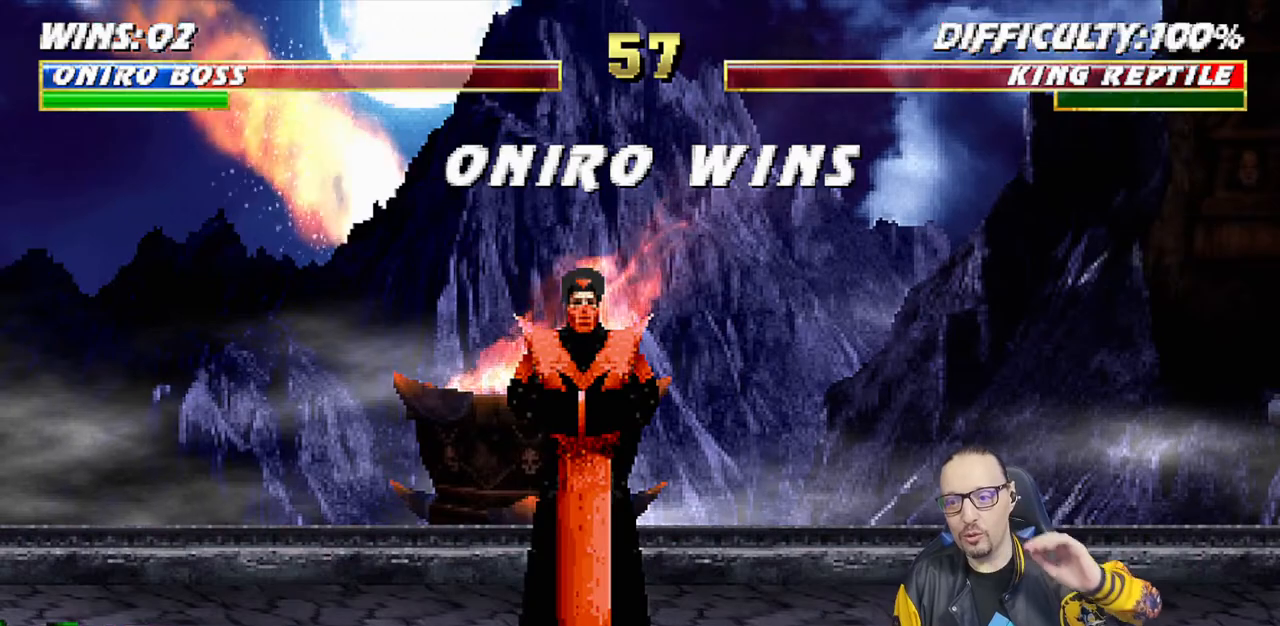
{"buttons": [], "left_stick": "center", "right_stick": "center", "events": []}
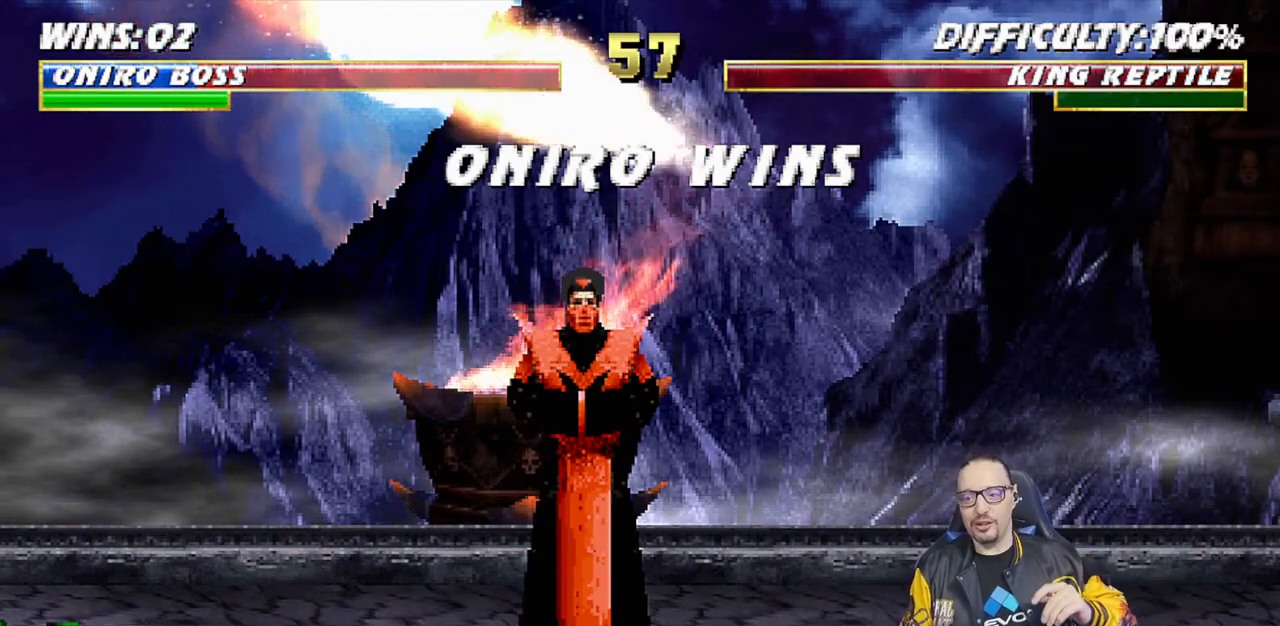
{"buttons": [], "left_stick": "center", "right_stick": "center", "events": [[317, "CROSS", "down"], [500, "CROSS", "up"]]}
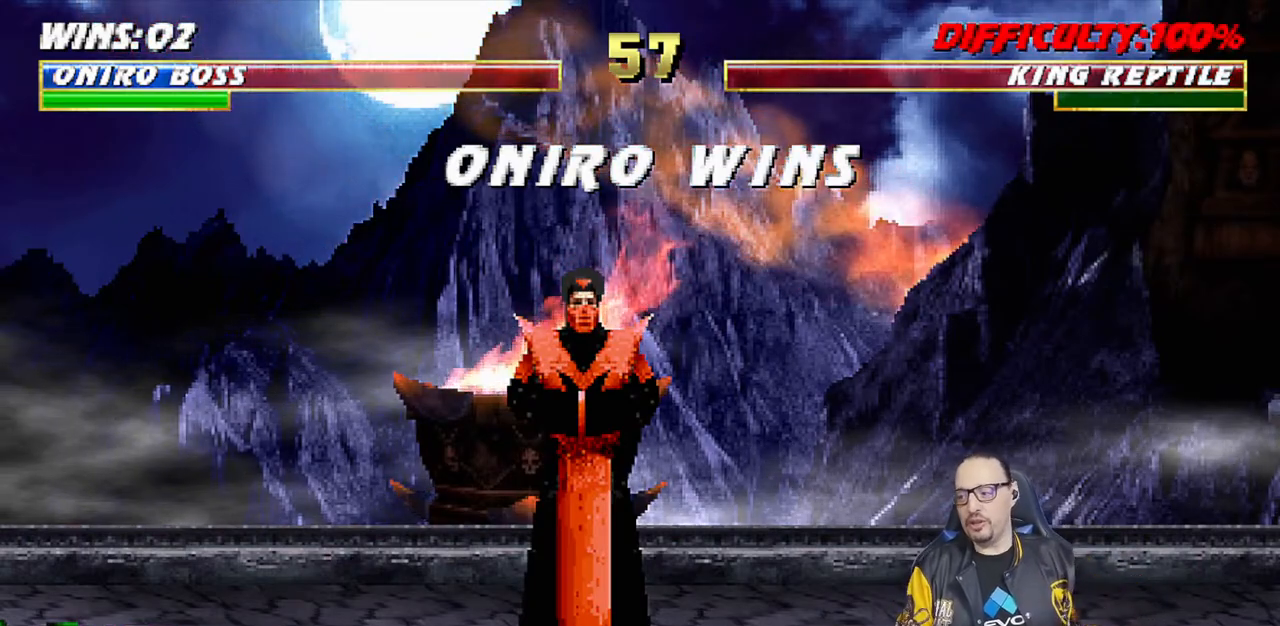
{"buttons": [], "left_stick": "center", "right_stick": "center", "events": []}
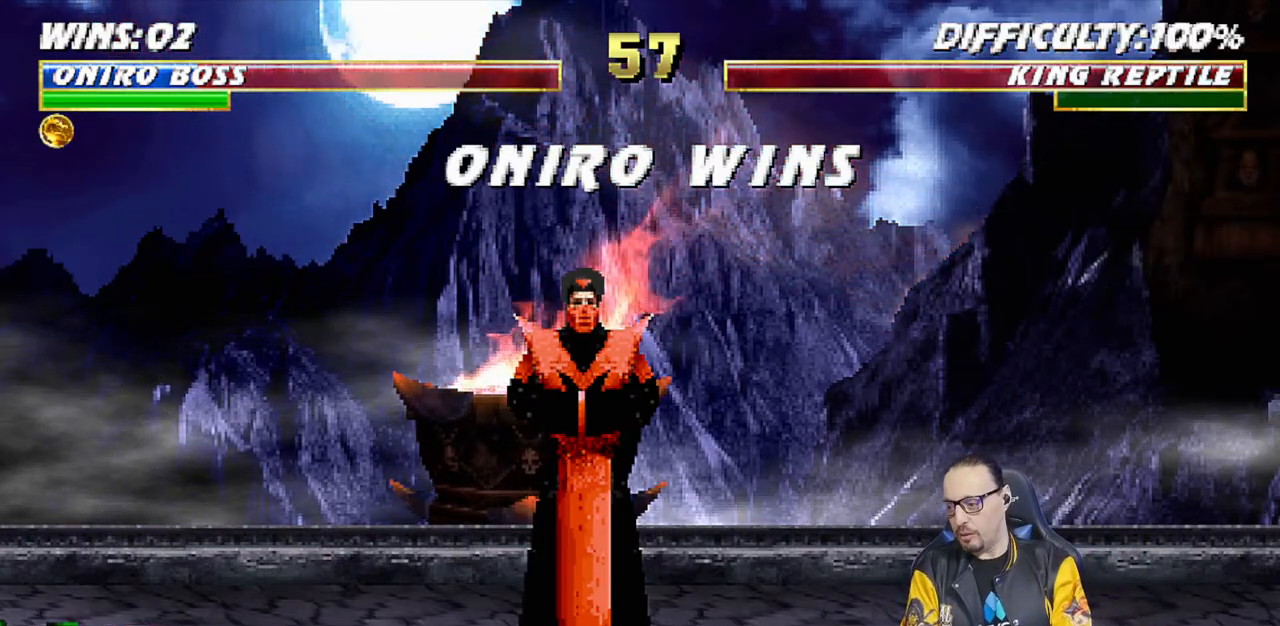
{"buttons": [], "left_stick": "center", "right_stick": "center", "events": []}
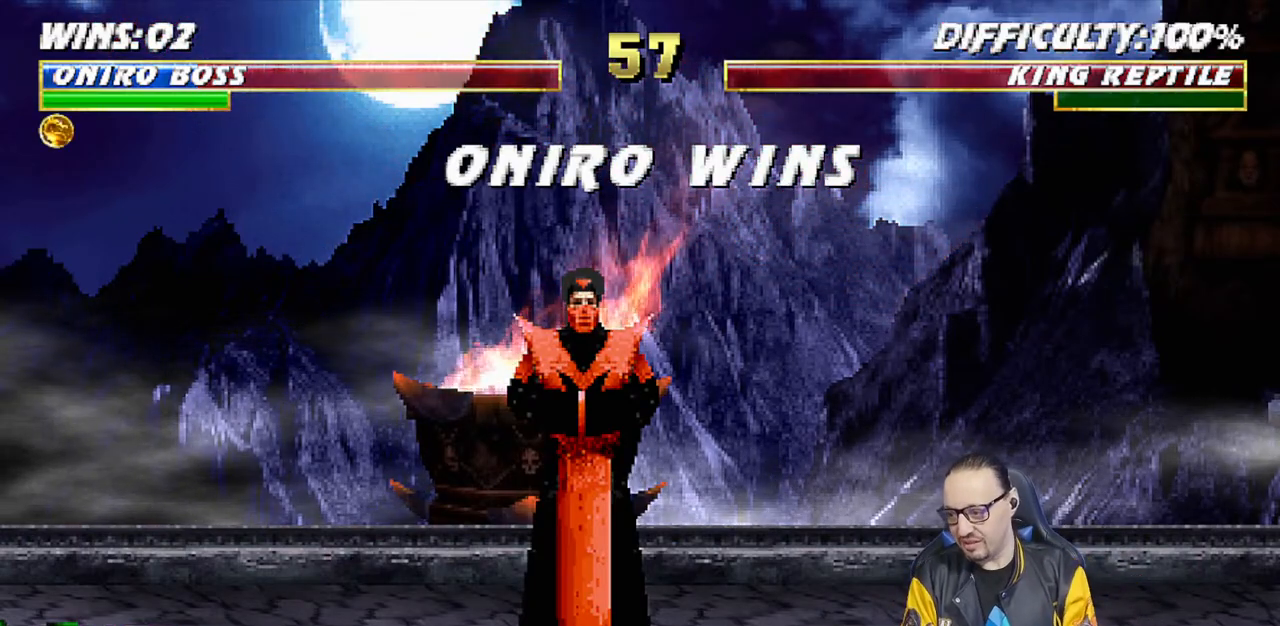
{"buttons": [], "left_stick": "center", "right_stick": "center", "events": []}
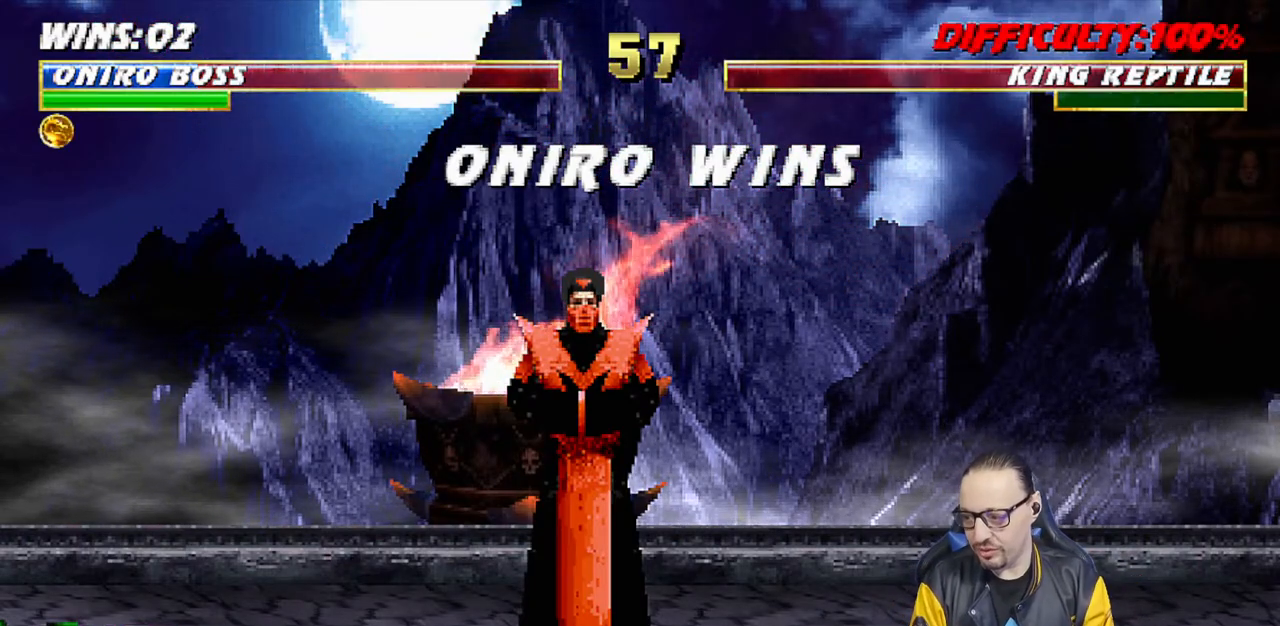
{"buttons": [], "left_stick": "center", "right_stick": "center", "events": []}
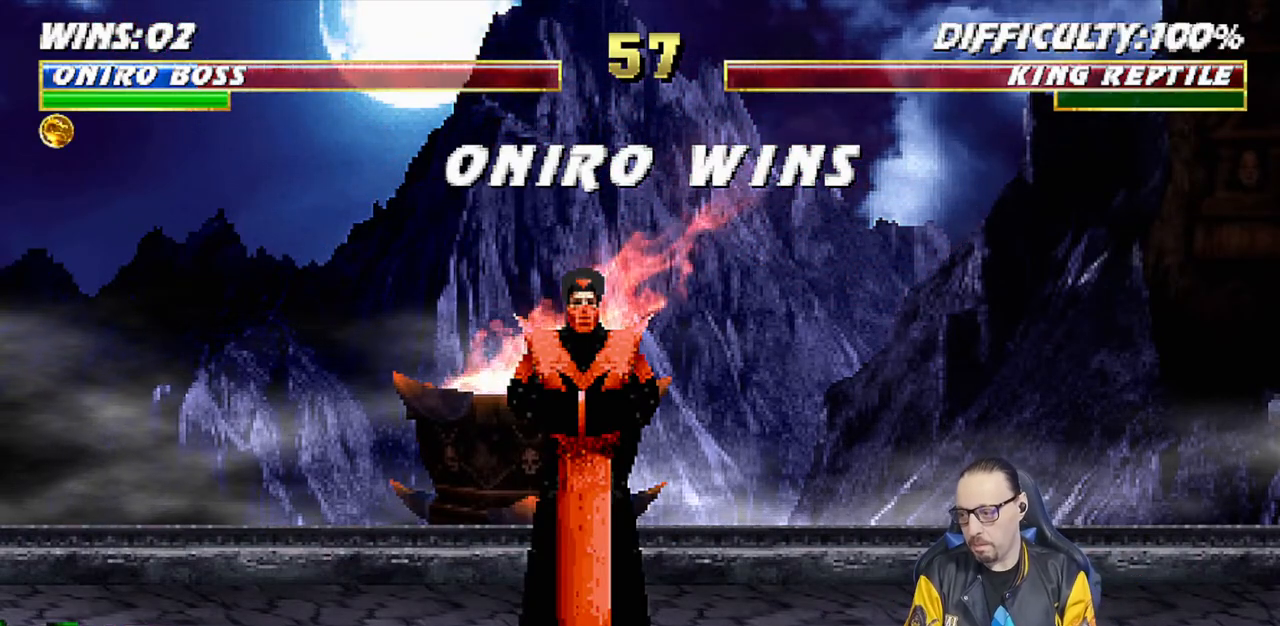
{"buttons": [], "left_stick": "center", "right_stick": "center", "events": []}
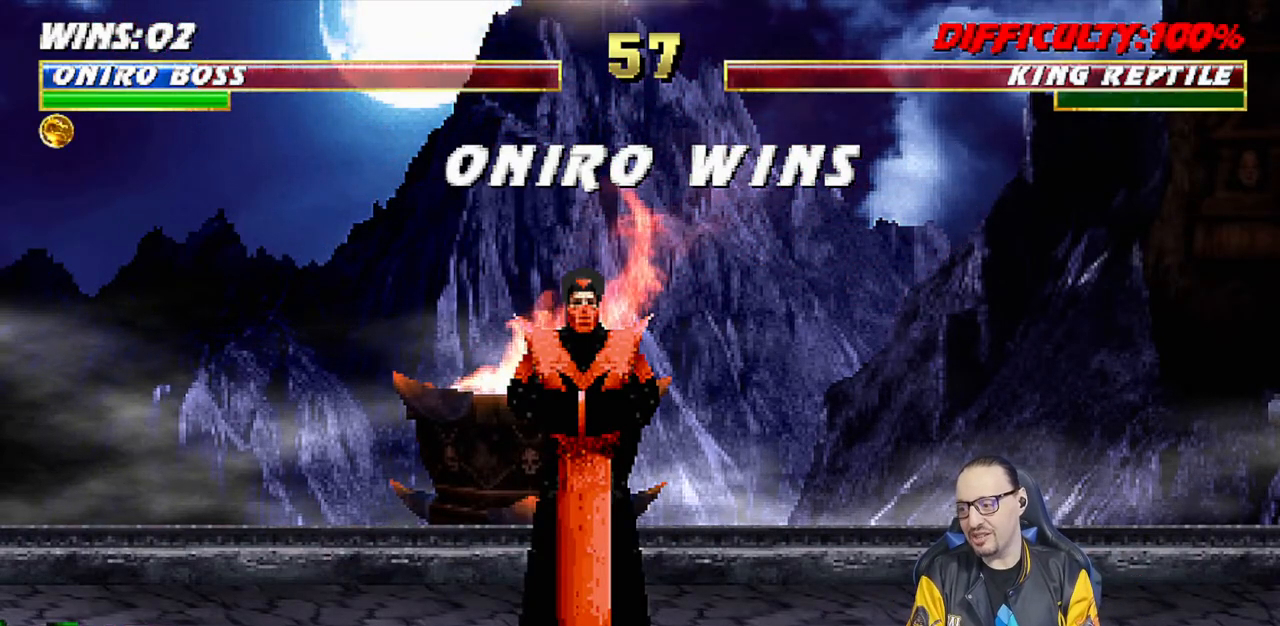
{"buttons": [], "left_stick": "center", "right_stick": "center", "events": []}
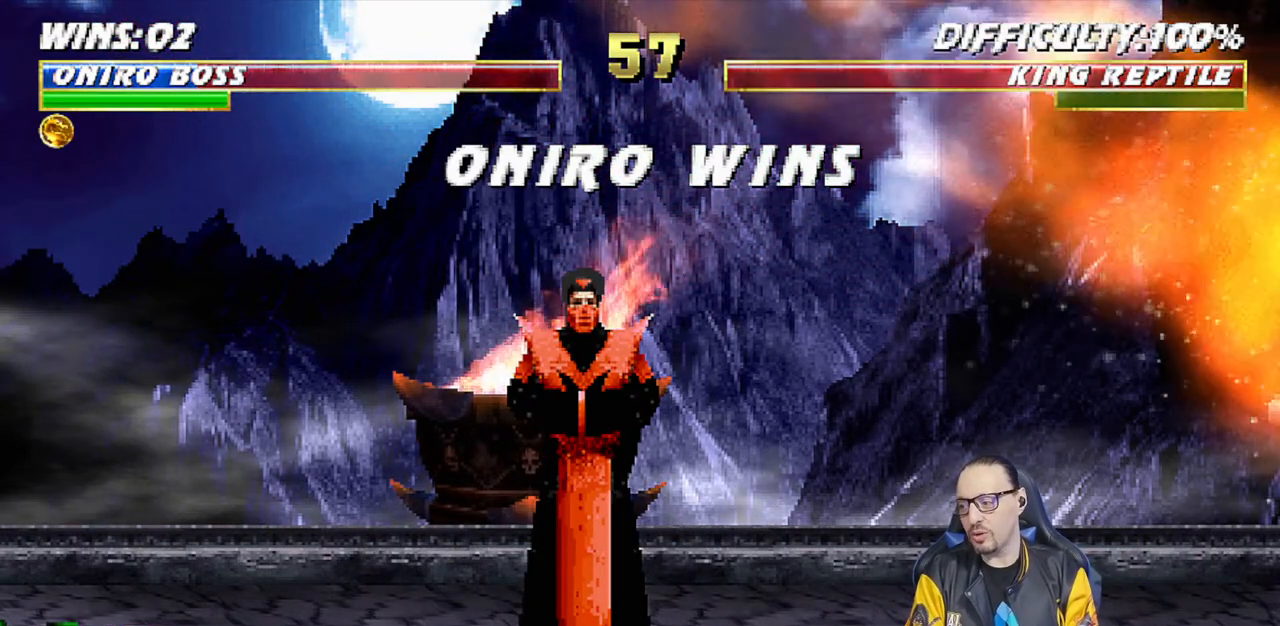
{"buttons": [], "left_stick": "center", "right_stick": "center", "events": [[167, "CROSS", "down"], [200, "CIRCLE", "down"], [200, "CROSS", "up"], [333, "CIRCLE", "up"]]}
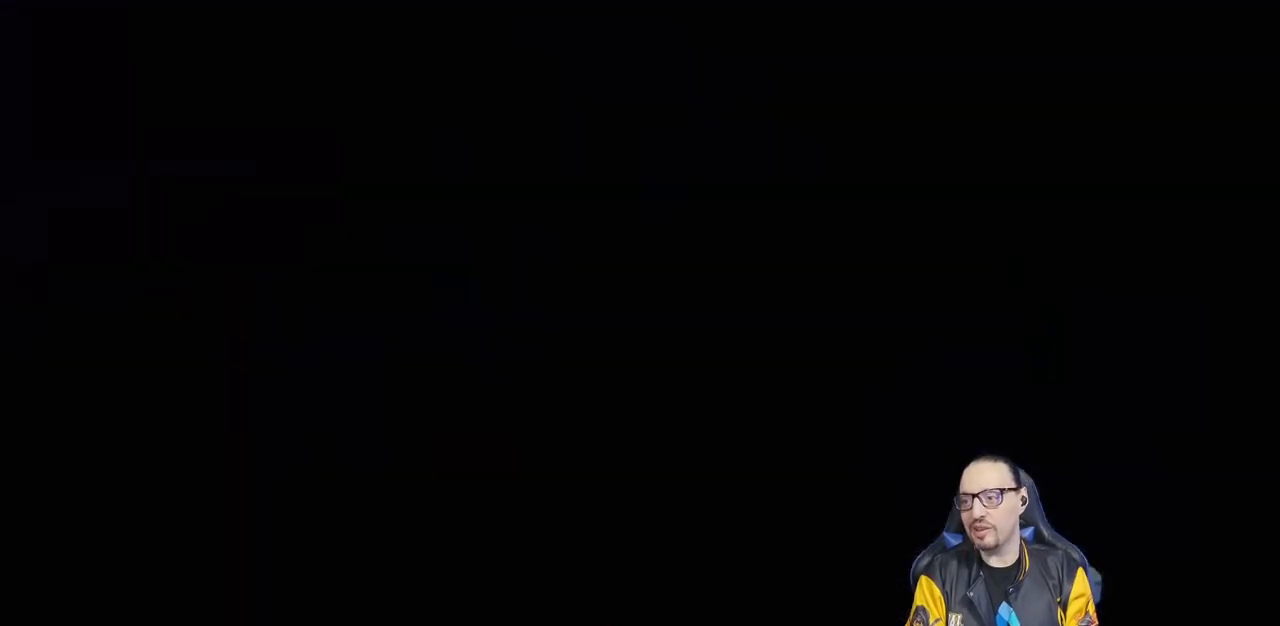
{"buttons": [], "left_stick": "center", "right_stick": "center", "events": []}
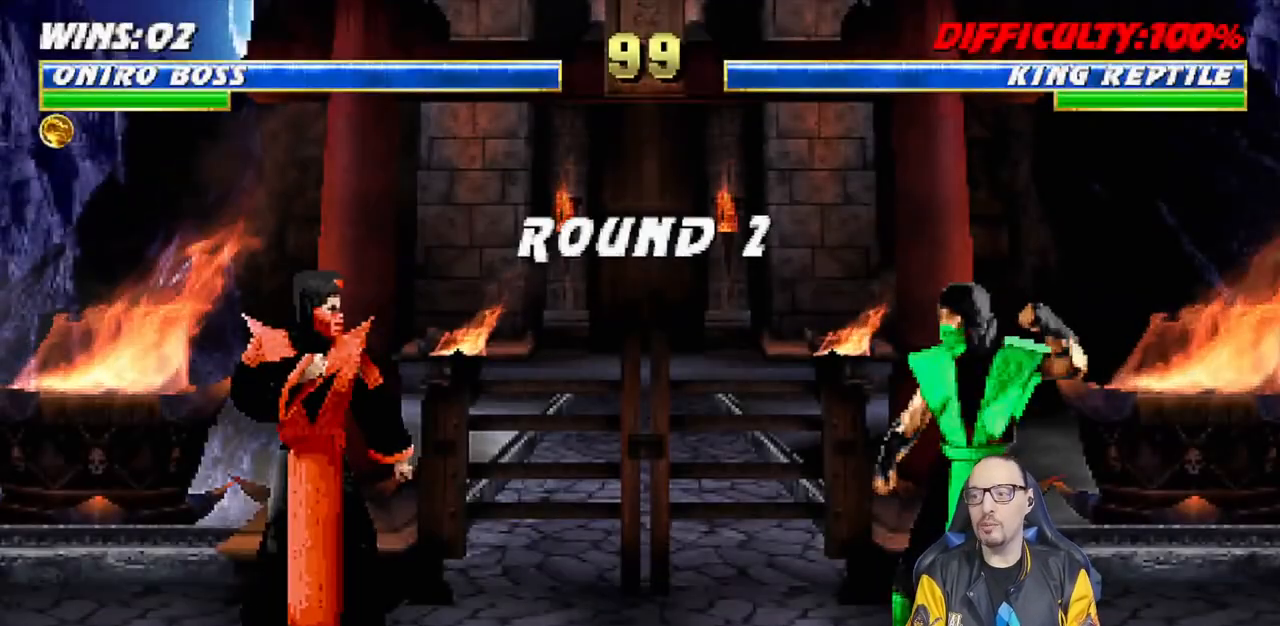
{"buttons": ["R1"], "left_stick": "center", "right_stick": "center", "events": [[267, "CROSS", "down"], [333, "R1", "down"], [367, "CIRCLE", "down"], [467, "CROSS", "up"], [483, "CIRCLE", "up"]]}
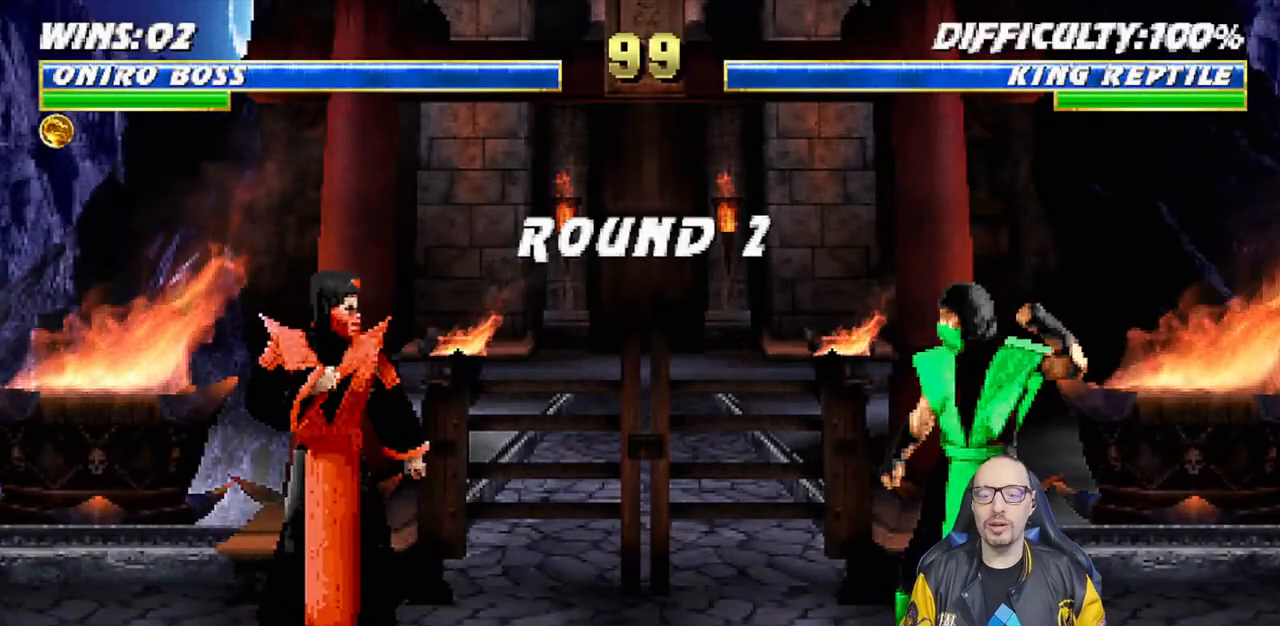
{"buttons": [], "left_stick": "center", "right_stick": "center", "events": [[67, "R1", "up"], [333, "R1", "down"], [483, "R1", "up"]]}
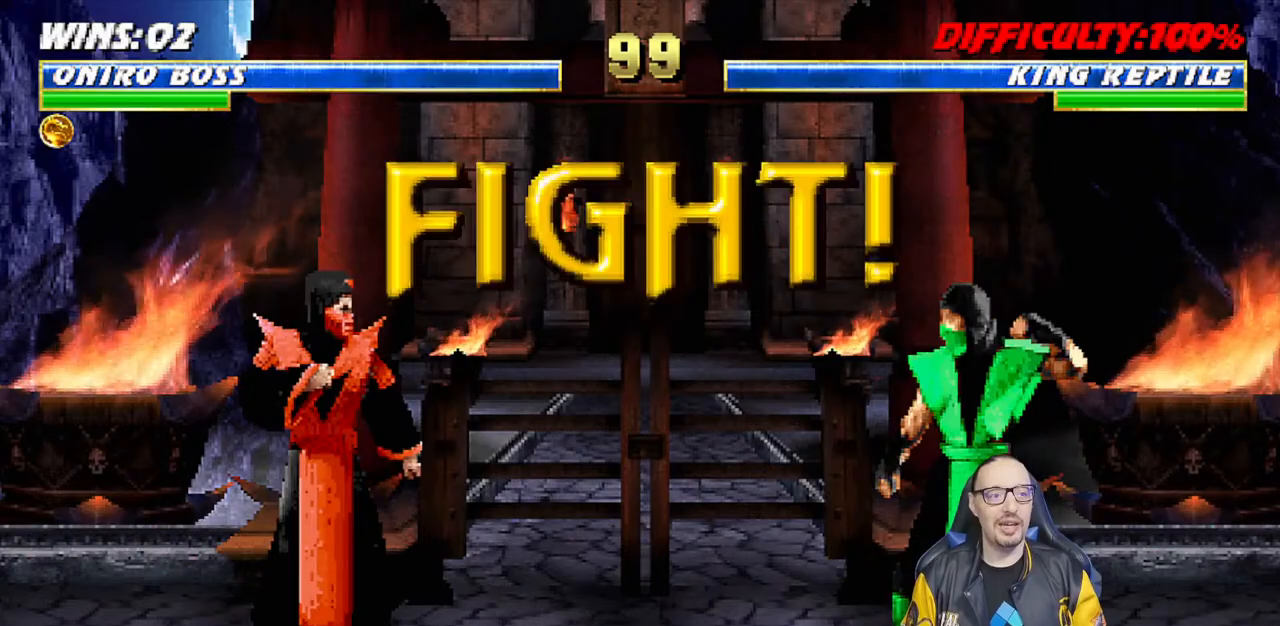
{"buttons": [], "left_stick": "center", "right_stick": "center", "events": []}
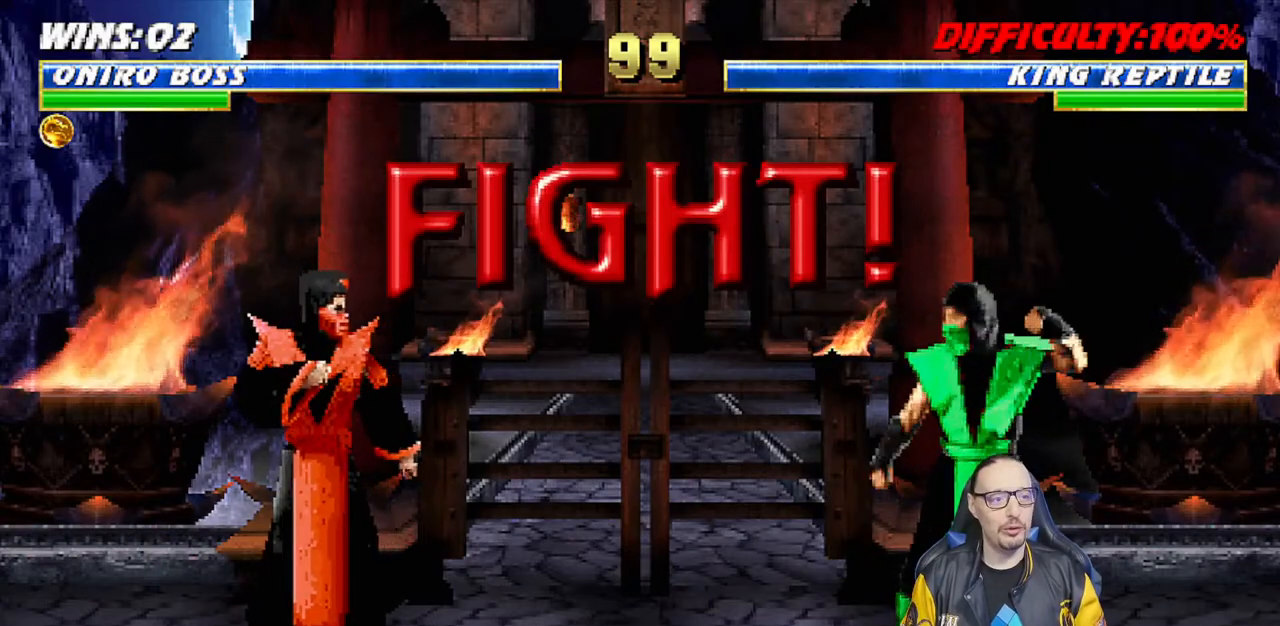
{"buttons": ["L1", "DPAD_UP", "DPAD_LEFT"], "left_stick": "center", "right_stick": "center", "events": [[317, "L1", "down"], [333, "DPAD_LEFT", "down"], [350, "DPAD_UP", "down"]]}
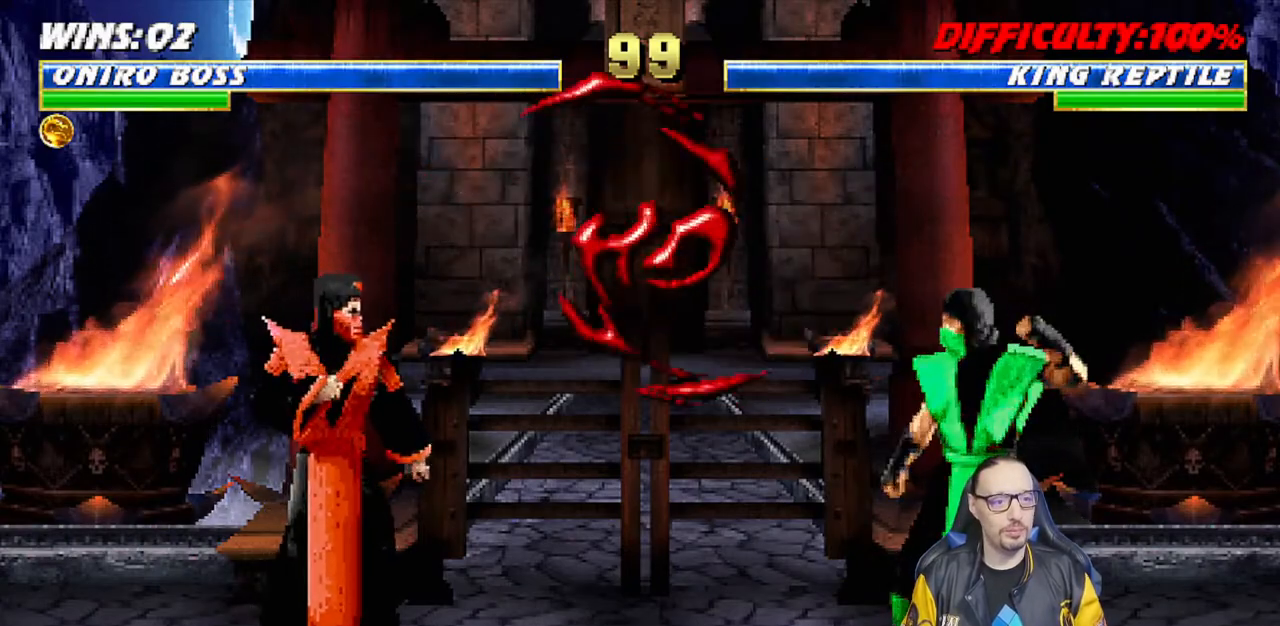
{"buttons": ["TRIANGLE"], "left_stick": "center", "right_stick": "center", "events": [[367, "TRIANGLE", "down"], [417, "DPAD_LEFT", "up"], [417, "DPAD_UP", "up"], [450, "L1", "up"]]}
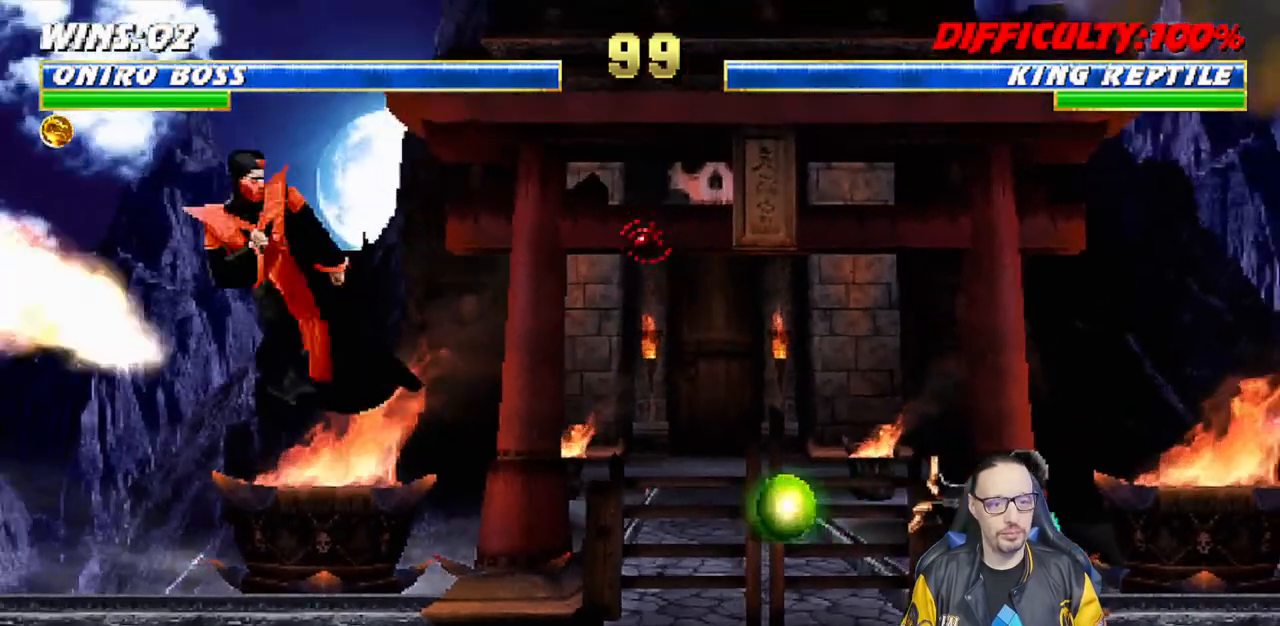
{"buttons": ["R1"], "left_stick": "center", "right_stick": "center", "events": [[33, "TRIANGLE", "up"], [50, "DPAD_DOWN", "down"], [117, "DPAD_RIGHT", "down"], [150, "DPAD_DOWN", "up"], [267, "CROSS", "down"], [267, "DPAD_RIGHT", "up"], [350, "CROSS", "up"], [433, "R1", "down"]]}
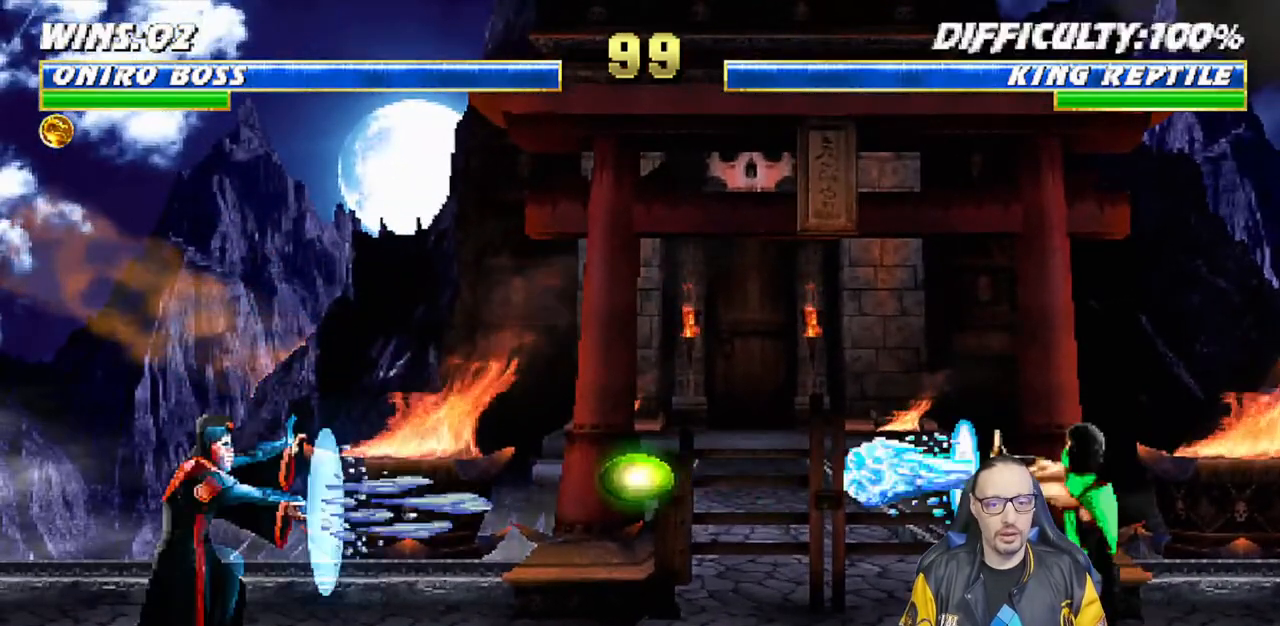
{"buttons": ["R1"], "left_stick": "center", "right_stick": "center", "events": [[217, "R1", "up"], [317, "R1", "down"]]}
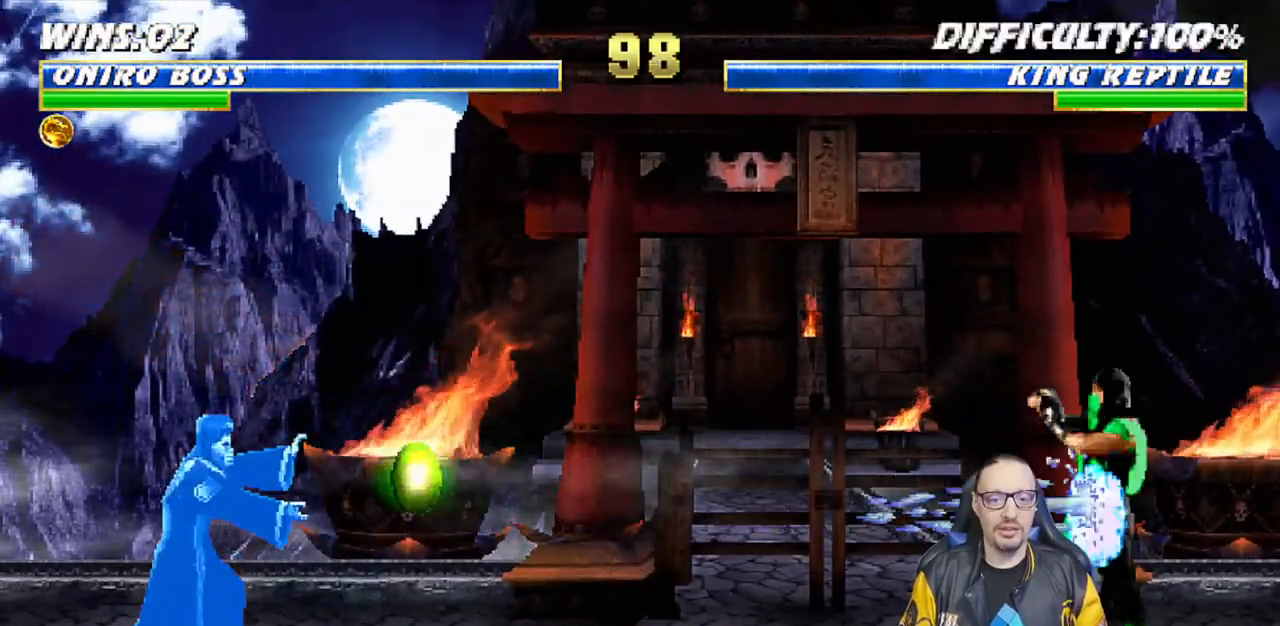
{"buttons": ["L1", "R1", "DPAD_DOWN"], "left_stick": "center", "right_stick": "center", "events": [[250, "R1", "up"], [417, "L1", "down"], [417, "R1", "down"], [433, "DPAD_DOWN", "down"], [450, "DPAD_RIGHT", "down"], [483, "DPAD_RIGHT", "up"]]}
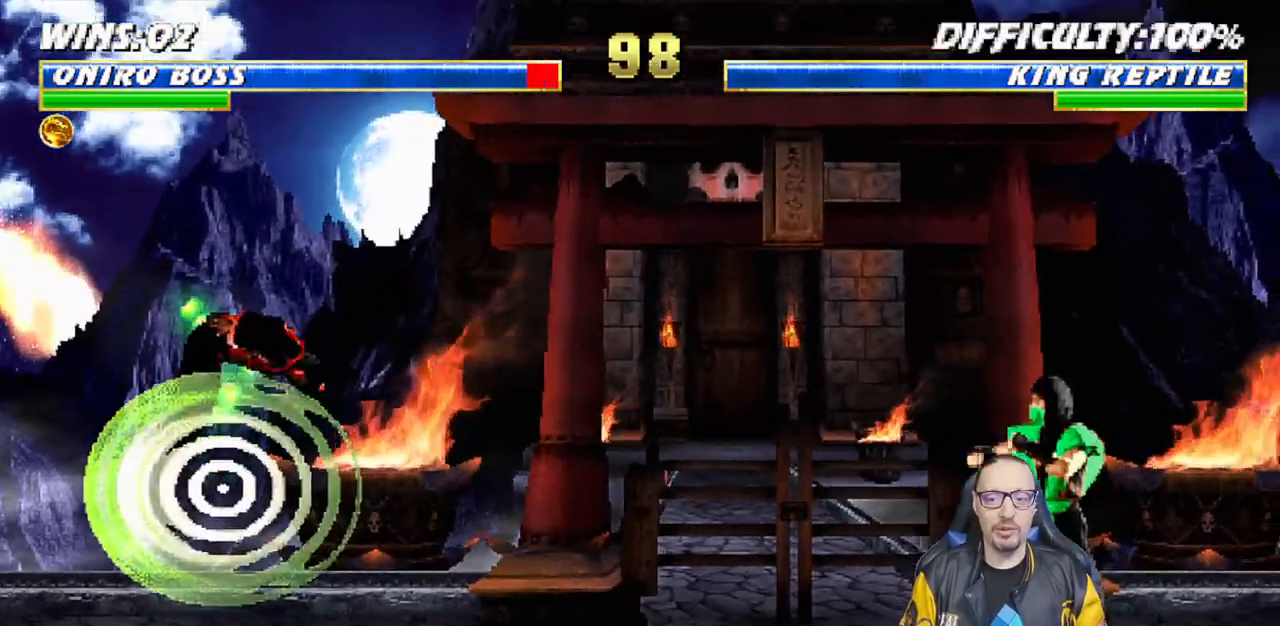
{"buttons": ["L1", "DPAD_DOWN", "DPAD_LEFT"], "left_stick": "center", "right_stick": "center", "events": [[17, "DPAD_LEFT", "down"], [267, "DPAD_DOWN", "up"], [267, "DPAD_LEFT", "up"], [283, "R1", "up"], [300, "L1", "up"], [350, "DPAD_DOWN", "down"], [367, "L1", "down"], [400, "DPAD_DOWN", "up"], [400, "DPAD_LEFT", "down"], [433, "DPAD_DOWN", "down"]]}
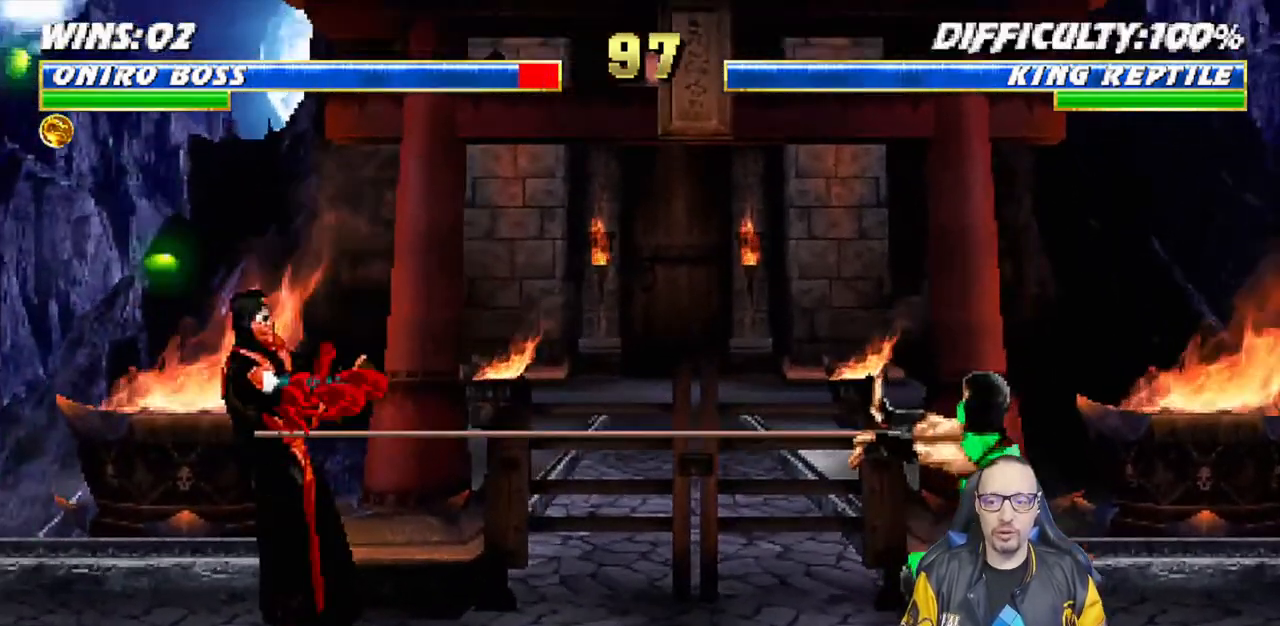
{"buttons": ["L1", "R1", "DPAD_DOWN", "DPAD_LEFT"], "left_stick": "center", "right_stick": "center"}
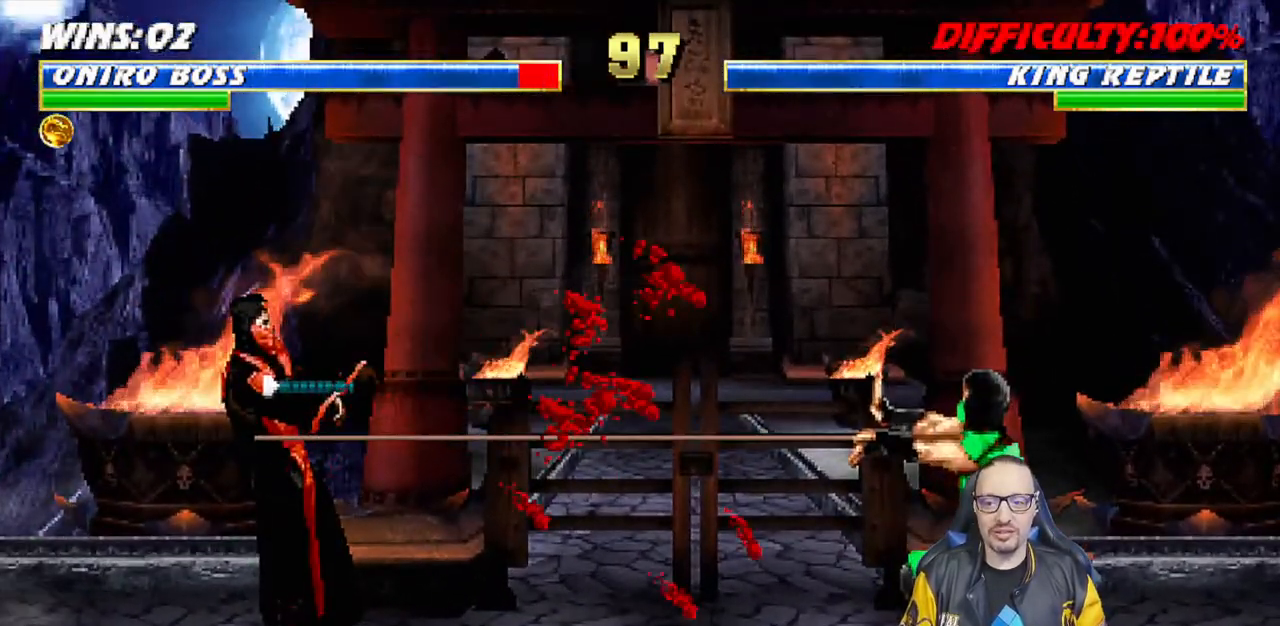
{"buttons": ["L1", "R1", "DPAD_DOWN", "DPAD_LEFT"], "left_stick": "center", "right_stick": "center", "events": [[33, "DPAD_LEFT", "up"], [117, "DPAD_LEFT", "down"], [183, "DPAD_DOWN", "up"], [367, "DPAD_DOWN", "down"]]}
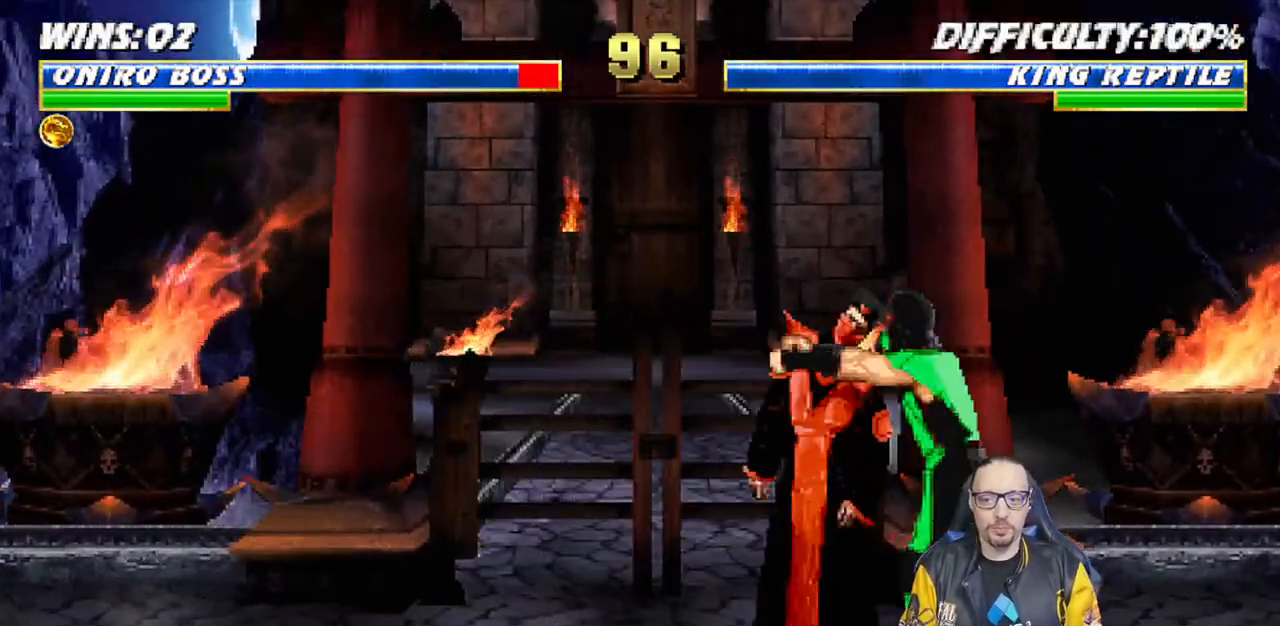
{"buttons": ["L1", "R1", "DPAD_DOWN", "DPAD_LEFT"], "left_stick": "center", "right_stick": "center", "events": []}
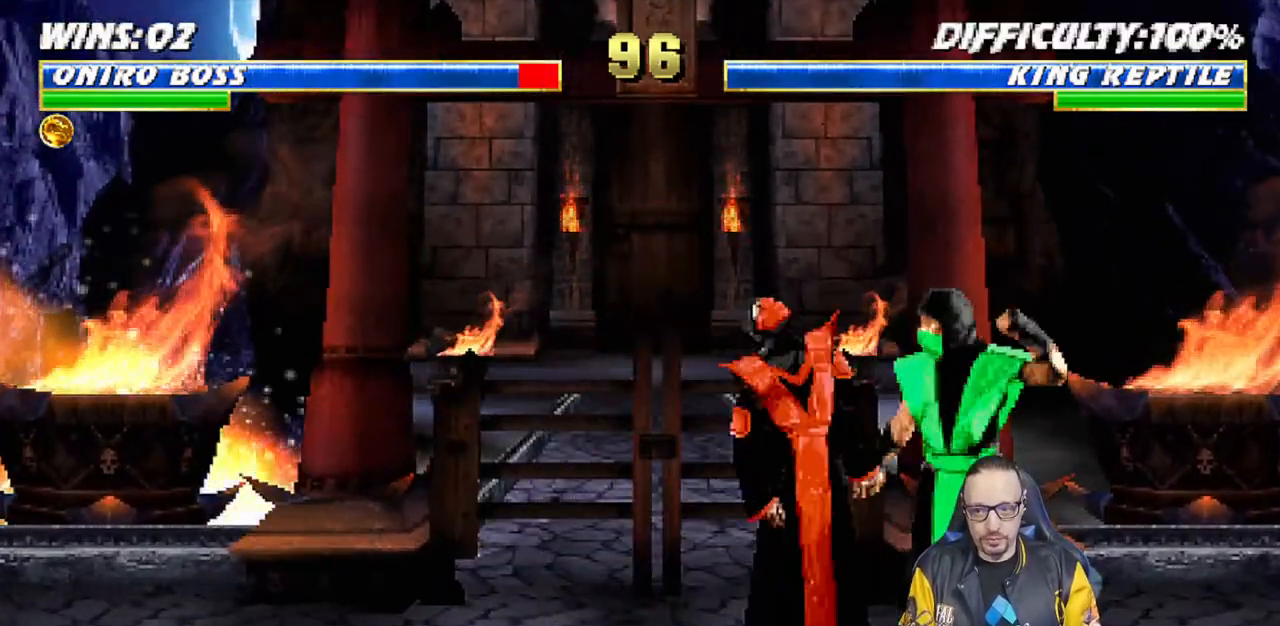
{"buttons": ["R1"], "left_stick": "center", "right_stick": "center", "events": [[367, "DPAD_DOWN", "up"], [400, "DPAD_LEFT", "up"], [417, "L1", "up"]]}